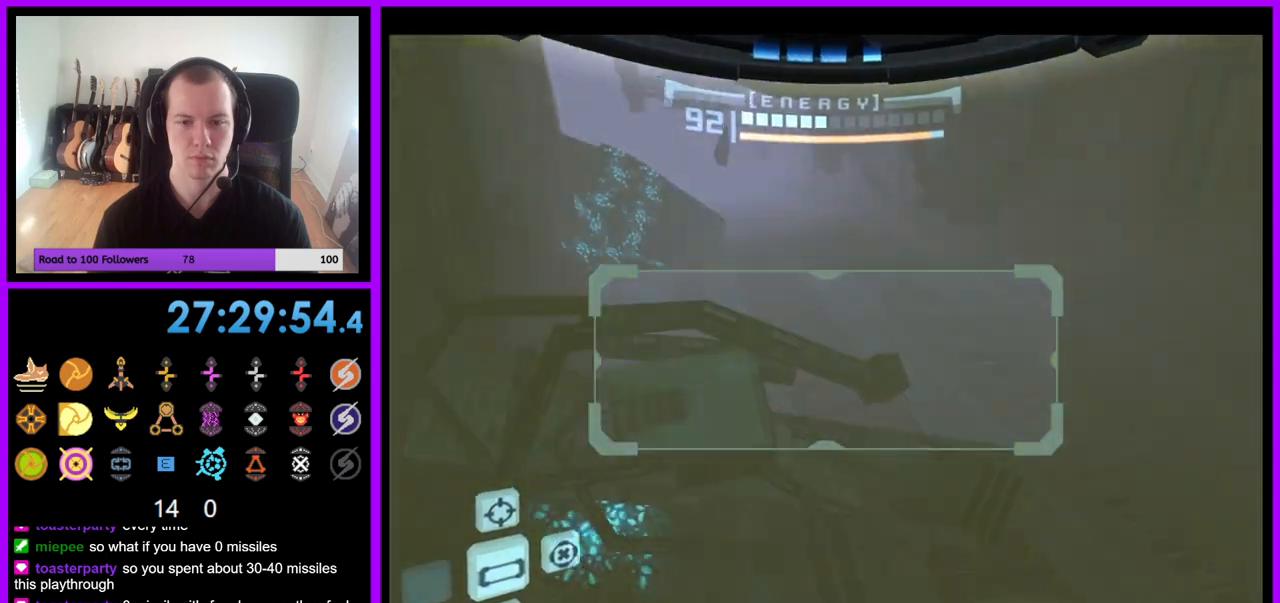
Gameplay with a controller (Nintendo layout); each line is a JSON object with the inputs held at the frame after it (dt_ms = milliseconds from this image to that frame). "events" lists button and stick changes between this image and that frame as [ms after this image, input, new state], when the widget could be followed in between. Not read: L3 R3.
{"dt_ms": 500, "buttons": [], "left_stick": "right", "right_stick": "center"}
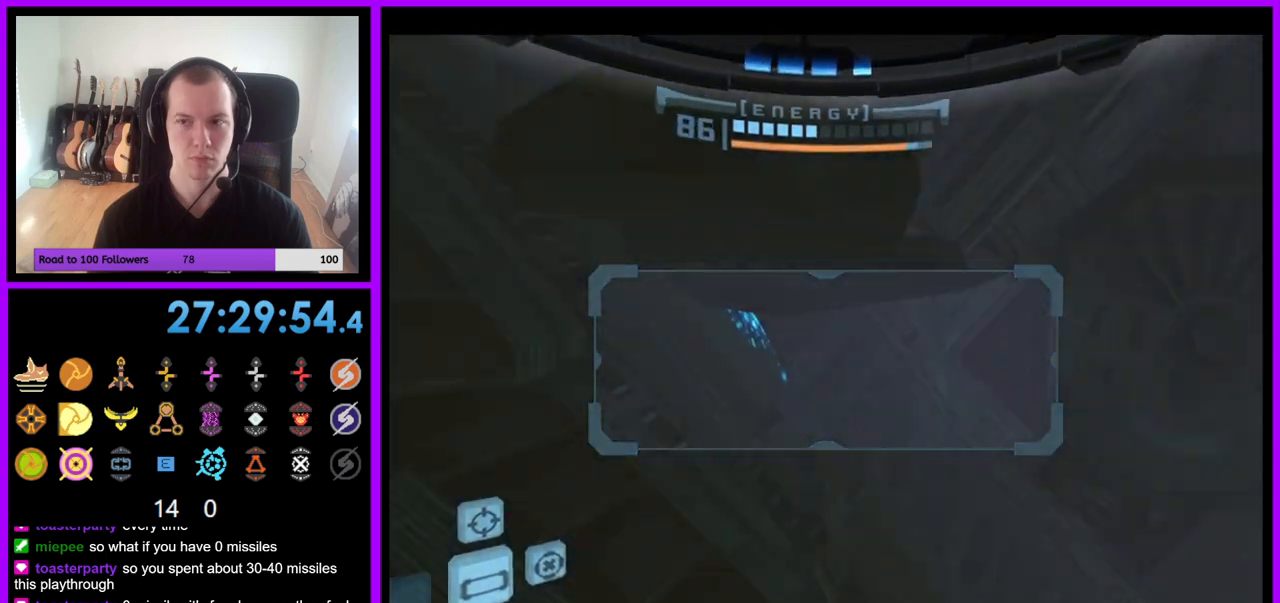
{"dt_ms": 500, "buttons": ["A"], "left_stick": "right", "right_stick": "center", "events": [[250, "A", "down"]]}
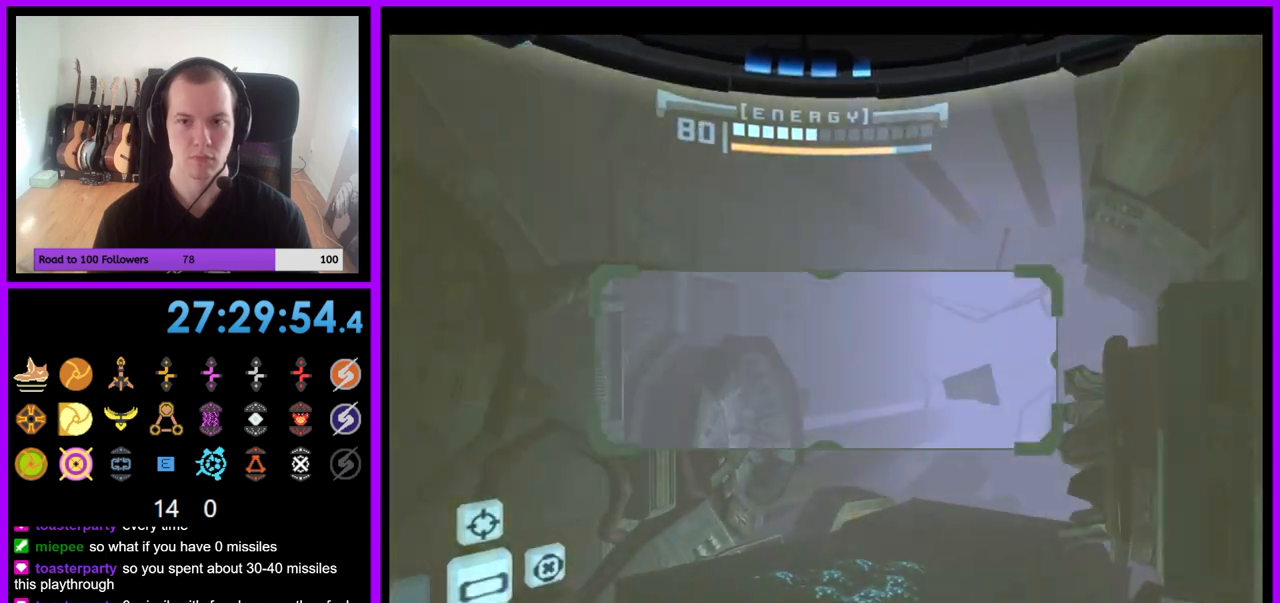
{"dt_ms": 500, "buttons": ["A", "R1"], "left_stick": "down", "right_stick": "center", "events": [[100, "A", "up"], [100, "right_stick", "up-right"], [117, "R1", "down"], [167, "left_stick", "down"], [300, "right_stick", "center"], [483, "A", "down"]]}
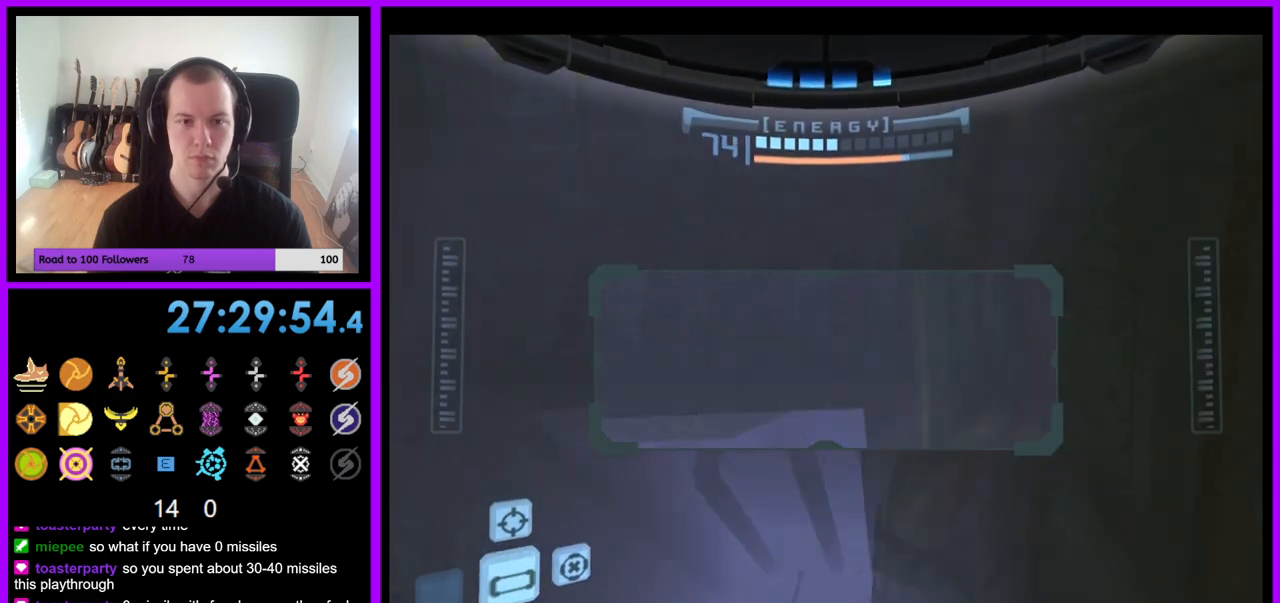
{"dt_ms": 1000, "buttons": ["R1"], "left_stick": "down", "right_stick": "center"}
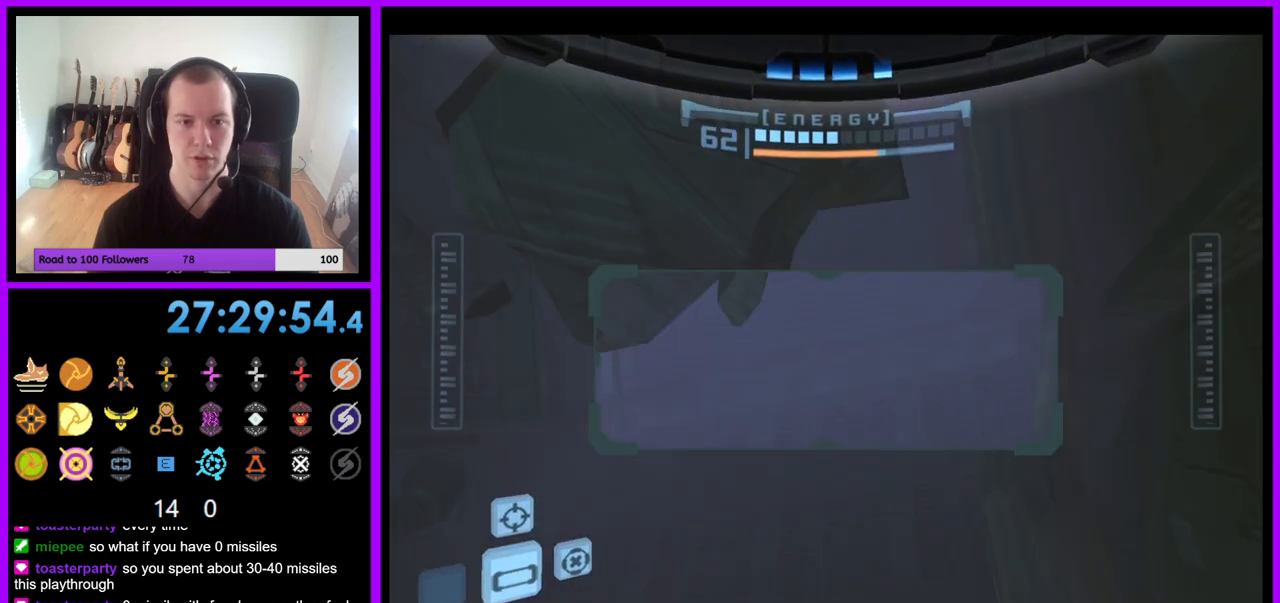
{"dt_ms": 500, "buttons": ["Z"], "left_stick": "left", "right_stick": "center", "events": [[167, "left_stick", "down-left"], [283, "left_stick", "left"], [317, "Z", "down"], [433, "R1", "up"]]}
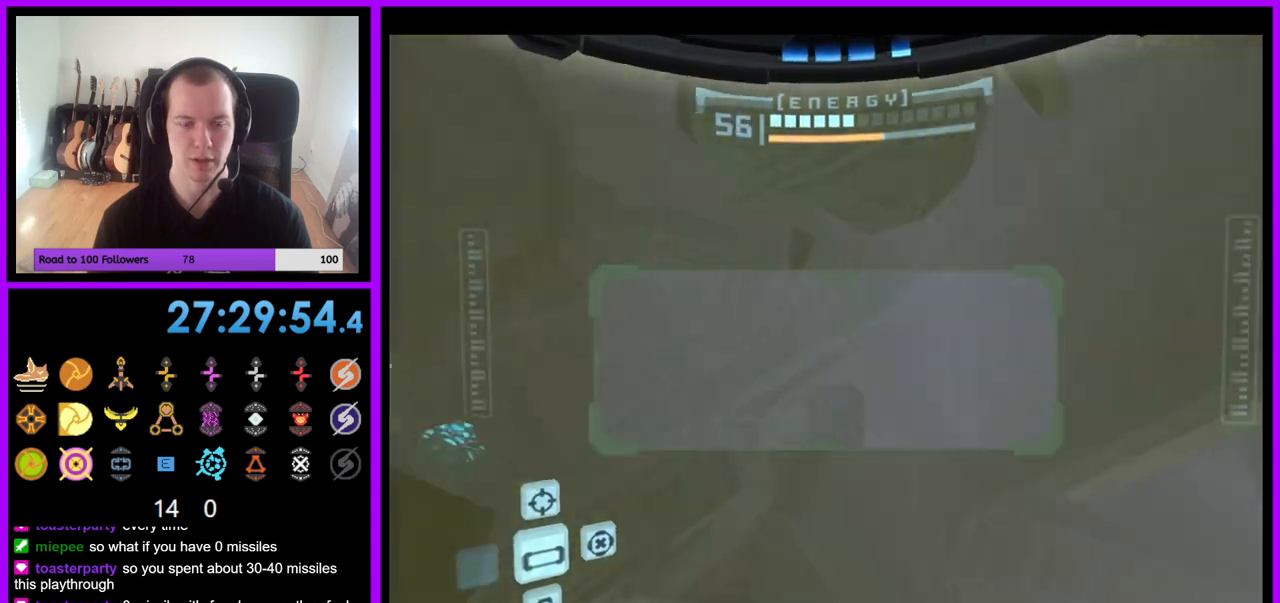
{"dt_ms": 500, "buttons": ["L1"], "left_stick": "left", "right_stick": "center", "events": [[300, "Z", "up"], [417, "L1", "down"]]}
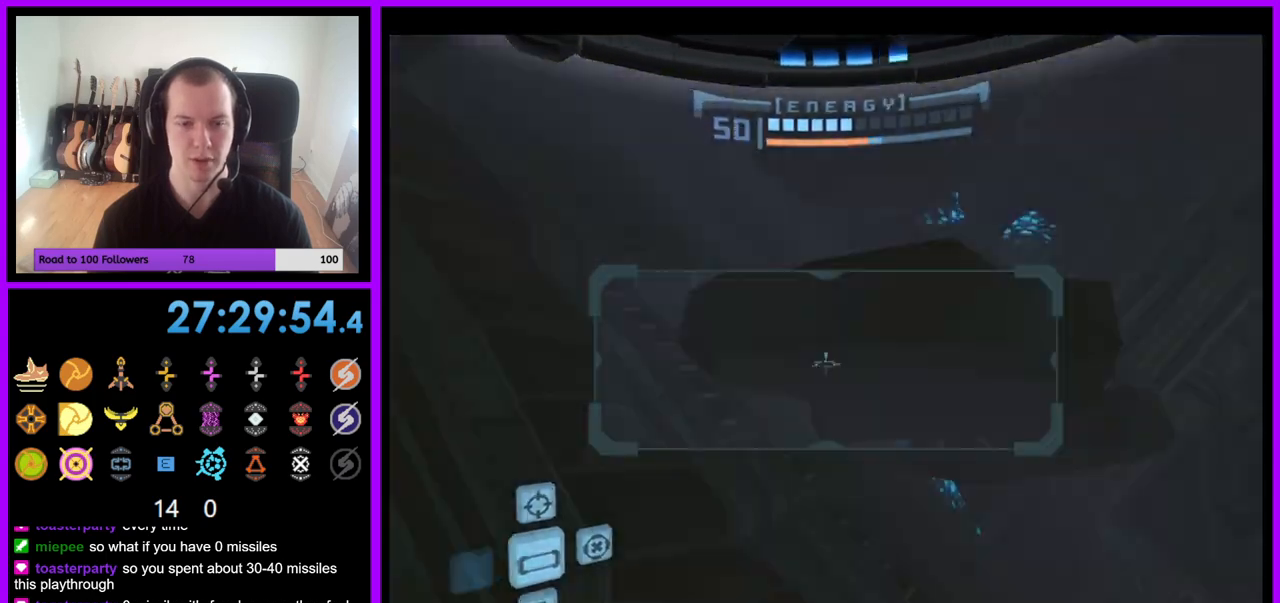
{"dt_ms": 500, "buttons": ["L1"], "left_stick": "up-right", "right_stick": "center", "events": [[33, "B", "down"], [150, "B", "up"], [333, "left_stick", "up"], [467, "left_stick", "up-right"]]}
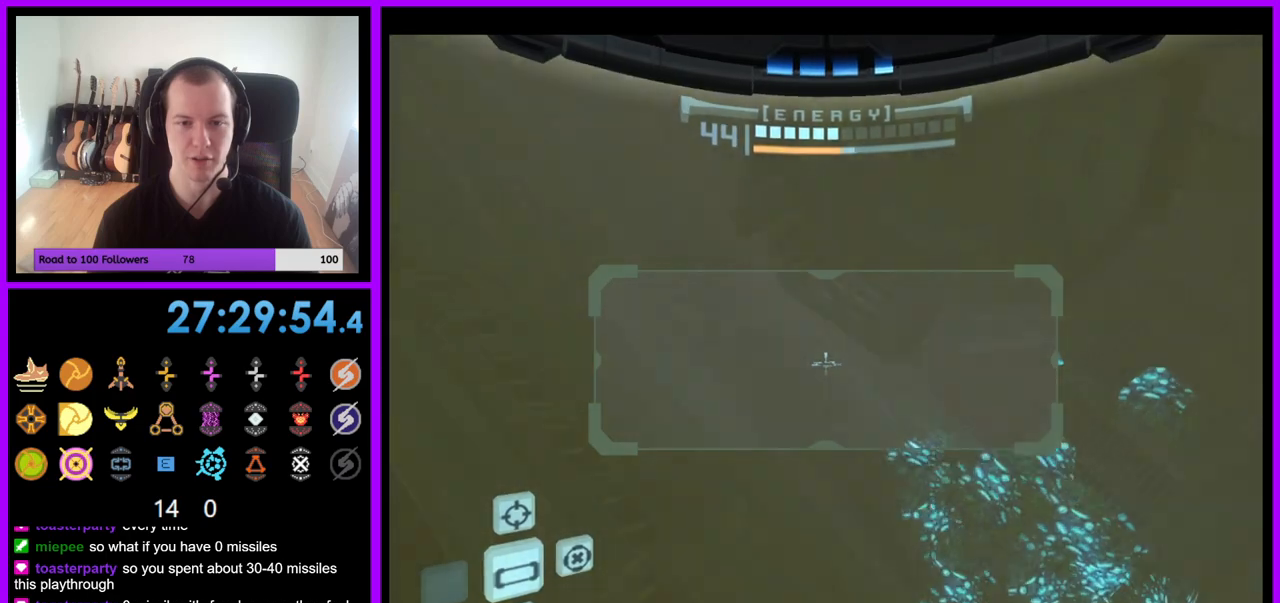
{"dt_ms": 500, "buttons": [], "left_stick": "left", "right_stick": "center", "events": [[350, "left_stick", "center"], [383, "L1", "up"], [450, "left_stick", "left"]]}
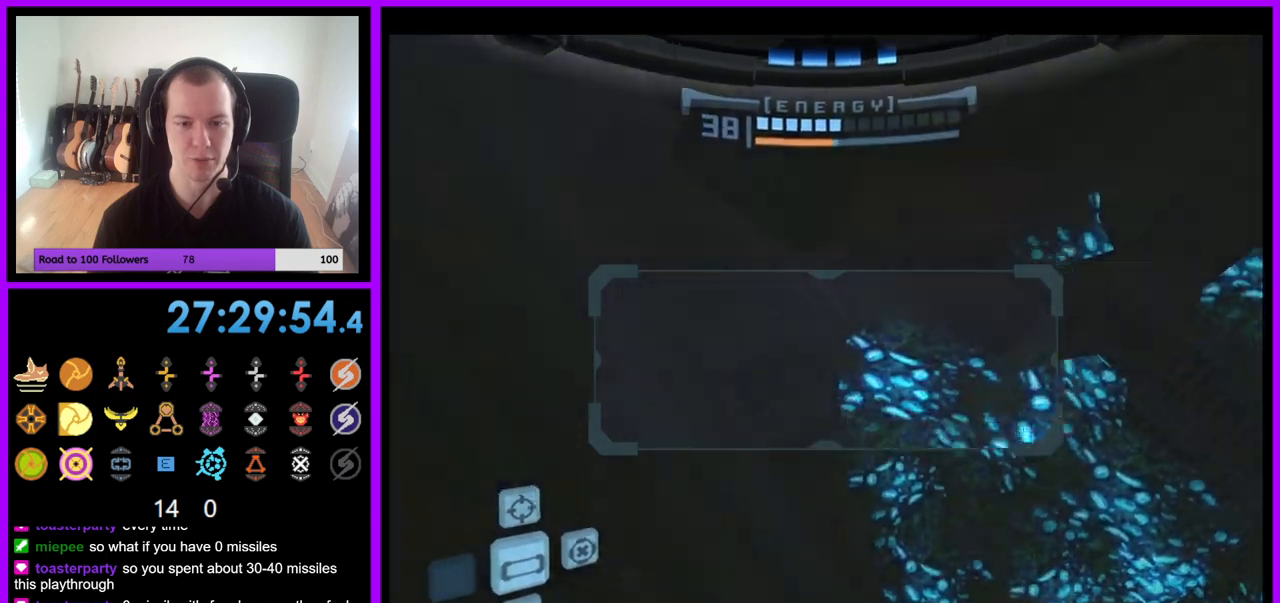
{"dt_ms": 500, "buttons": [], "left_stick": "left", "right_stick": "center", "events": [[317, "B", "down"], [417, "B", "up"]]}
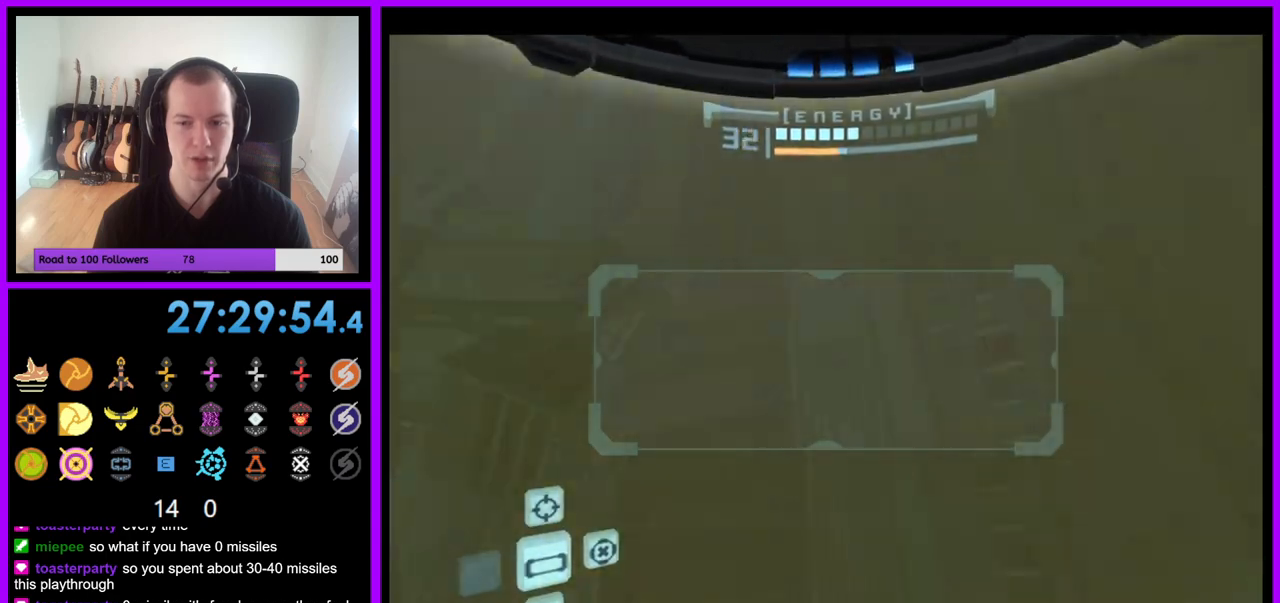
{"dt_ms": 500, "buttons": ["L1"], "left_stick": "up-left", "right_stick": "center"}
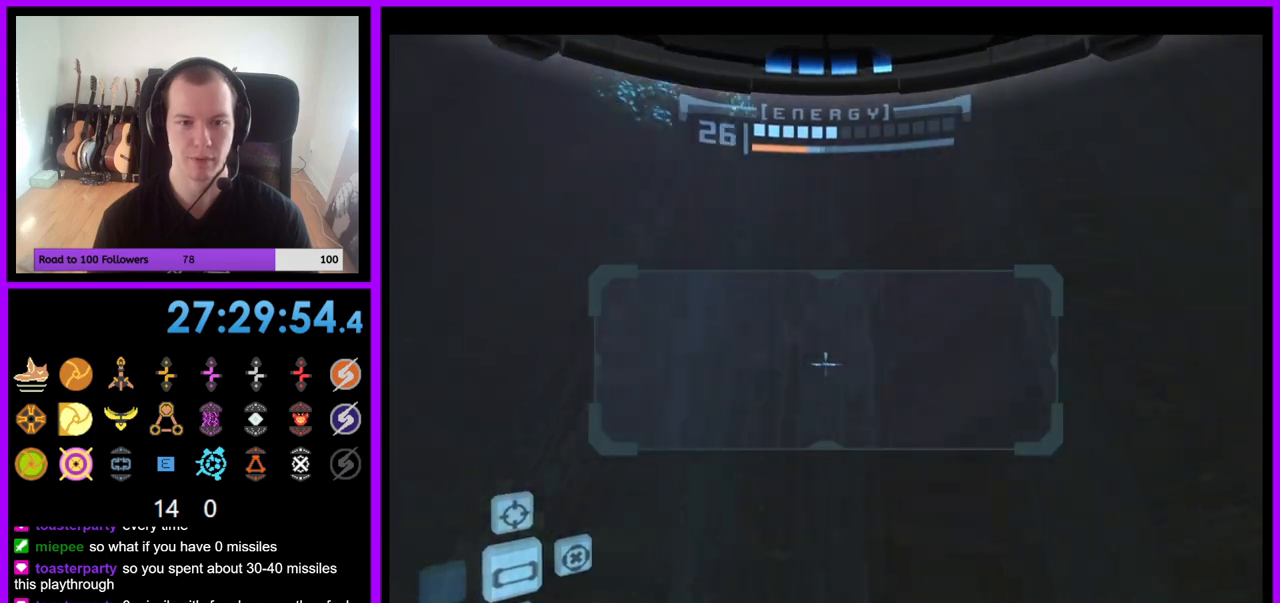
{"dt_ms": 500, "buttons": ["L1"], "left_stick": "center", "right_stick": "center", "events": [[467, "left_stick", "center"]]}
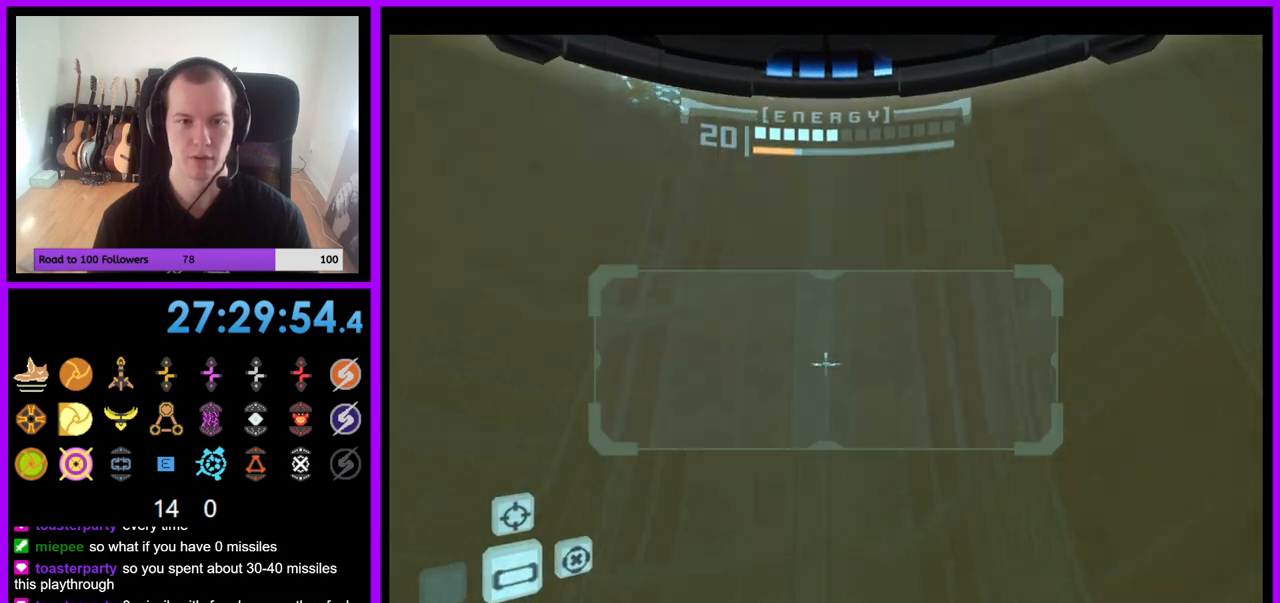
{"dt_ms": 500, "buttons": ["R1"], "left_stick": "down", "right_stick": "center", "events": [[50, "L1", "up"], [83, "R1", "down"], [100, "left_stick", "down"]]}
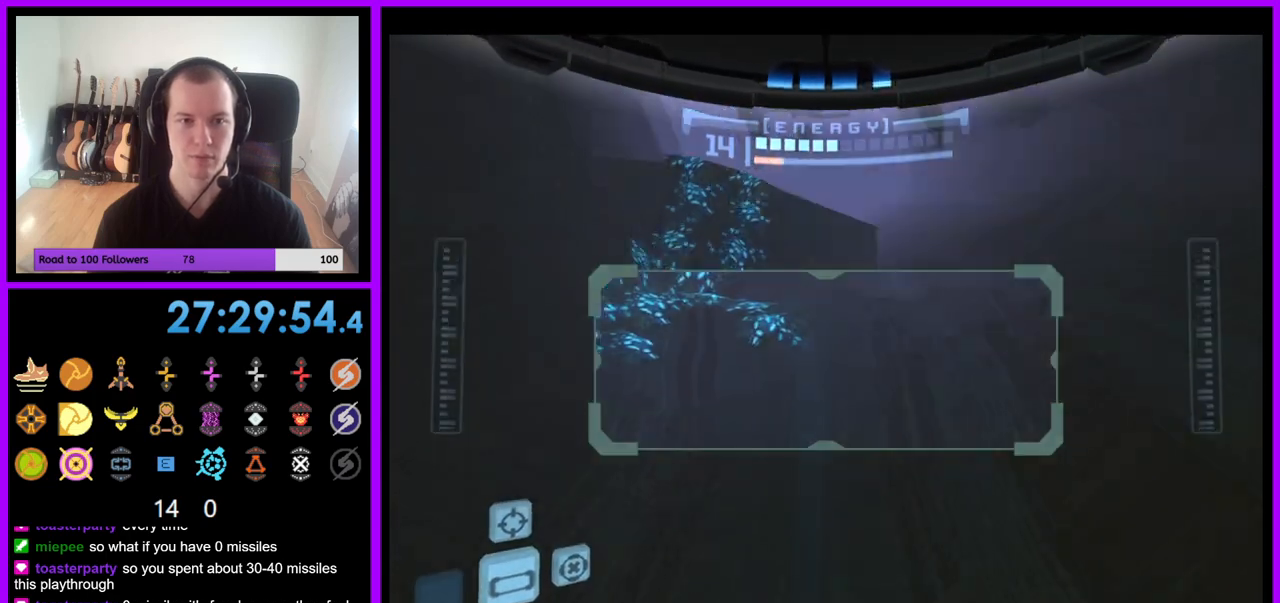
{"dt_ms": 500, "buttons": ["B", "L1"], "left_stick": "up-right", "right_stick": "center", "events": [[267, "R1", "up"], [283, "L1", "down"], [300, "left_stick", "right"], [350, "left_stick", "up-right"], [417, "B", "down"]]}
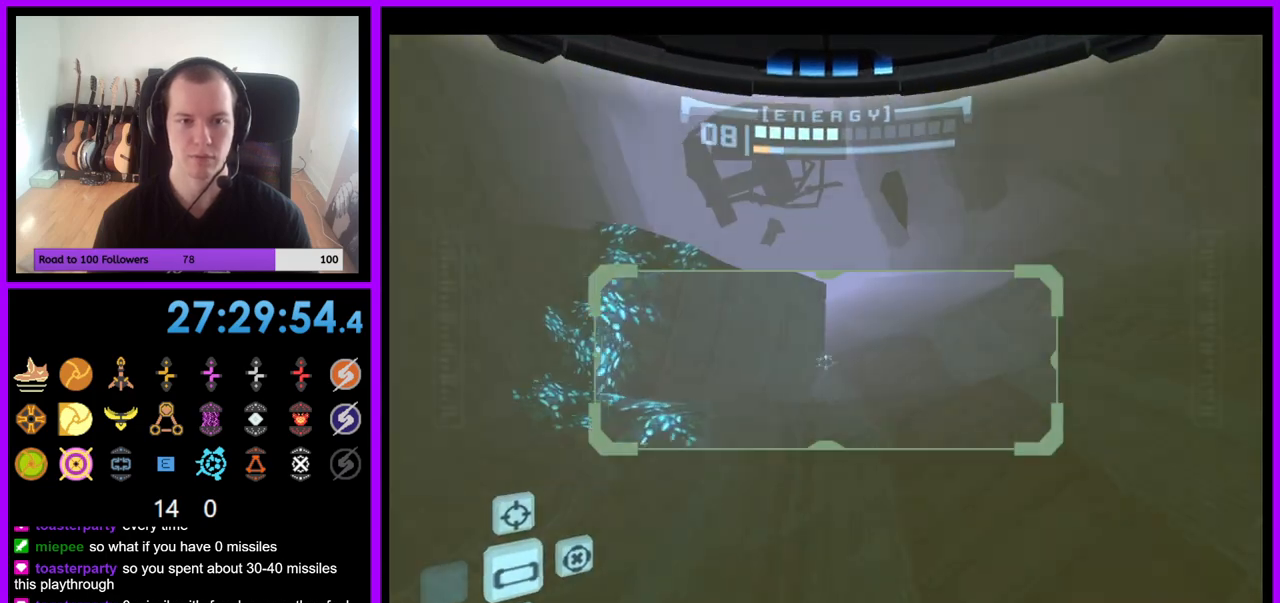
{"dt_ms": 500, "buttons": [], "left_stick": "up-left", "right_stick": "center", "events": [[17, "B", "up"], [150, "left_stick", "right"], [200, "L1", "up"], [317, "left_stick", "up"], [383, "left_stick", "up-left"]]}
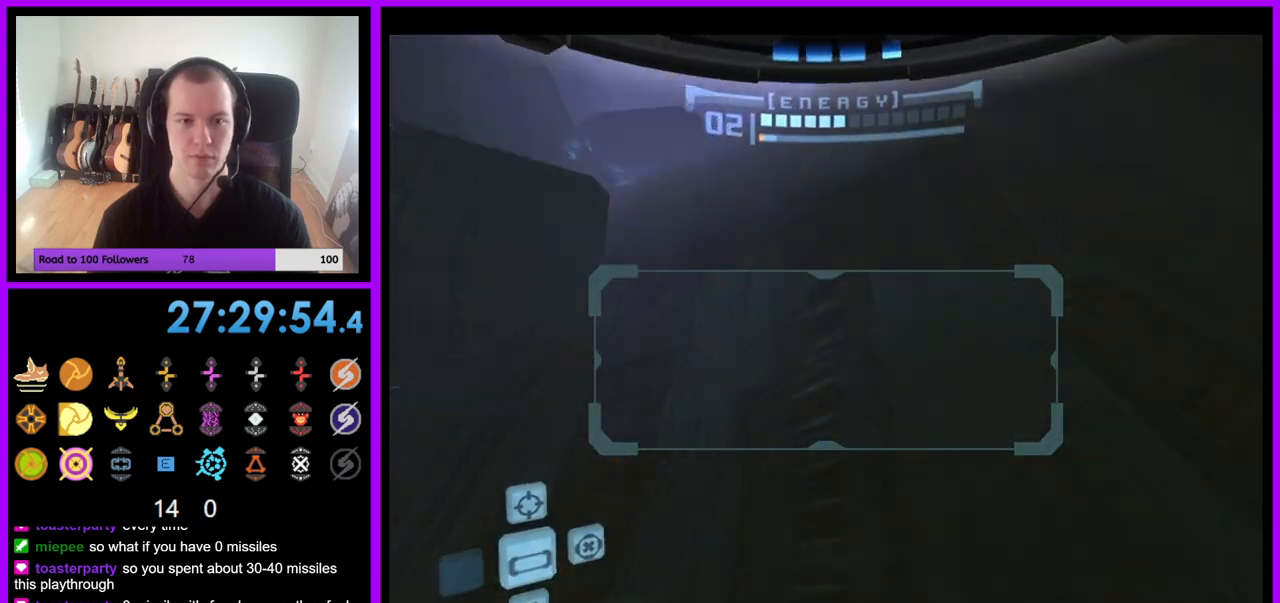
{"dt_ms": 500, "buttons": ["L1"], "left_stick": "right", "right_stick": "center", "events": [[200, "L1", "down"], [300, "left_stick", "up-right"], [317, "B", "down"], [433, "left_stick", "right"], [450, "B", "up"]]}
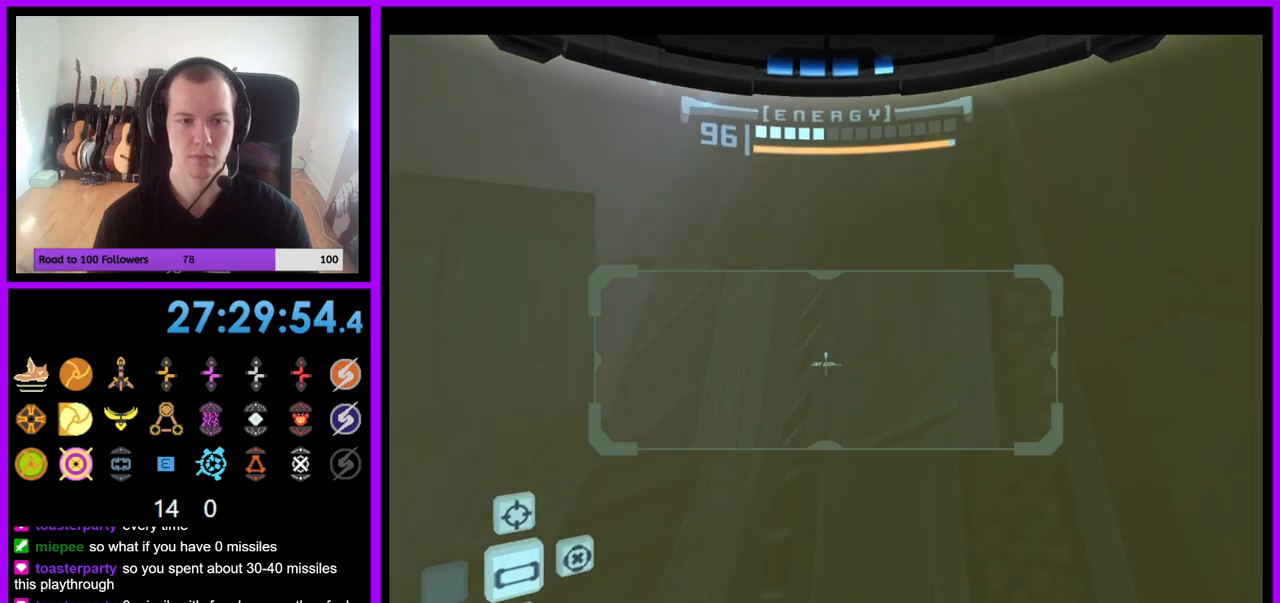
{"dt_ms": 500, "buttons": ["L1"], "left_stick": "up-left", "right_stick": "center", "events": [[83, "left_stick", "up"], [133, "left_stick", "up-left"]]}
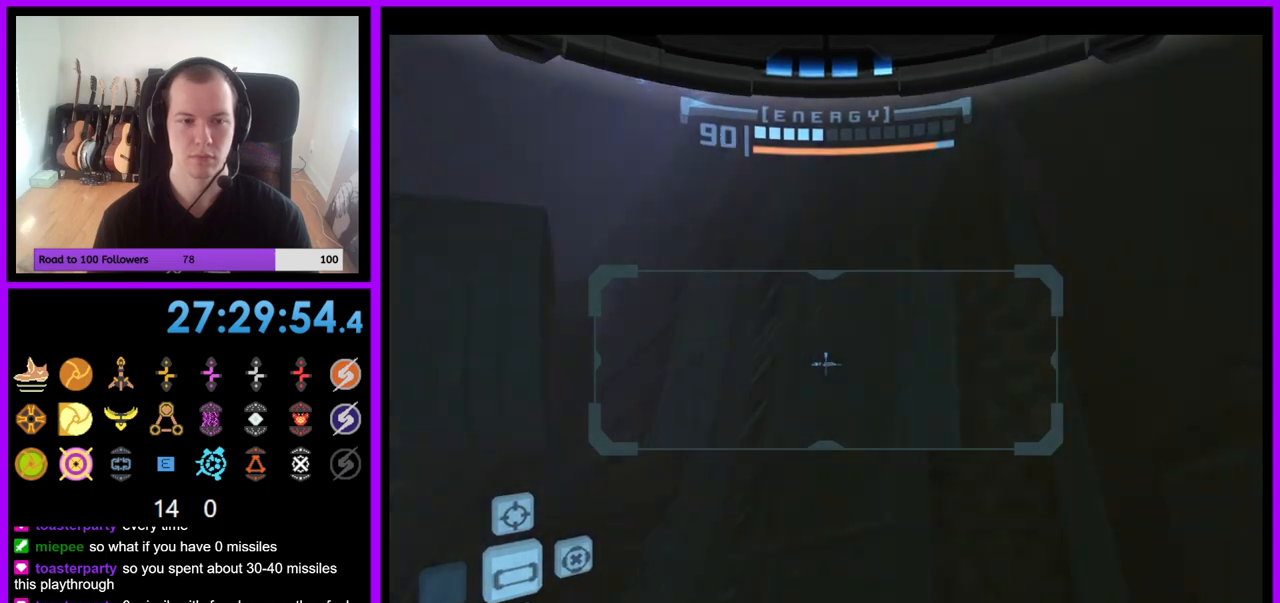
{"dt_ms": 1000, "buttons": [], "left_stick": "left", "right_stick": "center"}
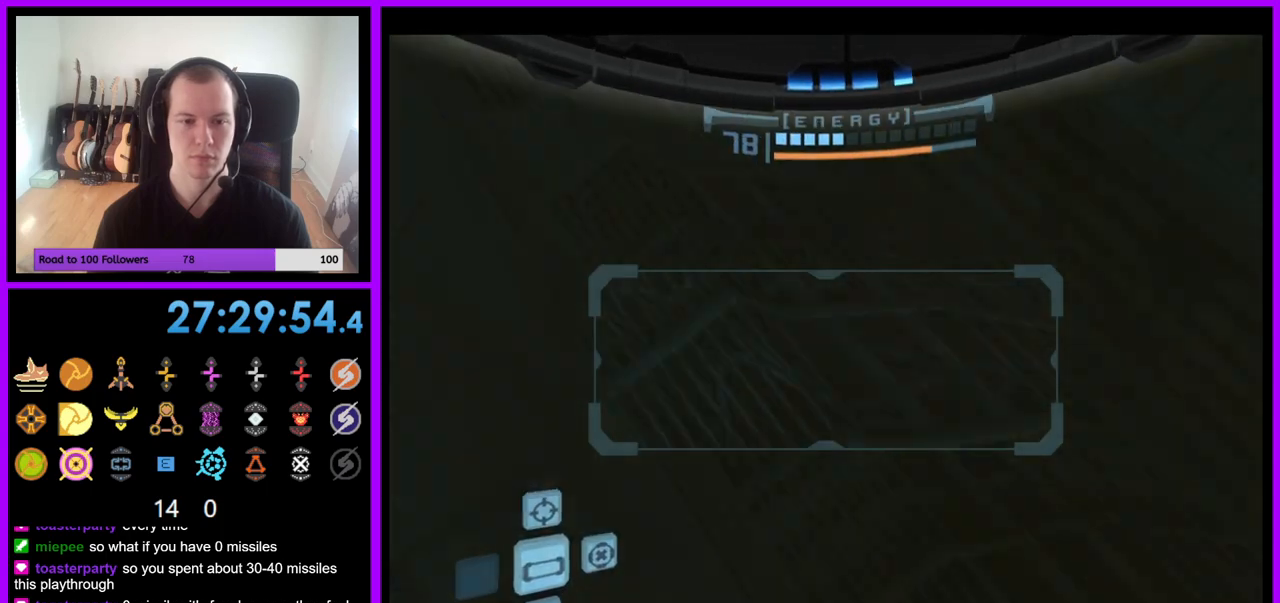
{"dt_ms": 500, "buttons": [], "left_stick": "left", "right_stick": "center"}
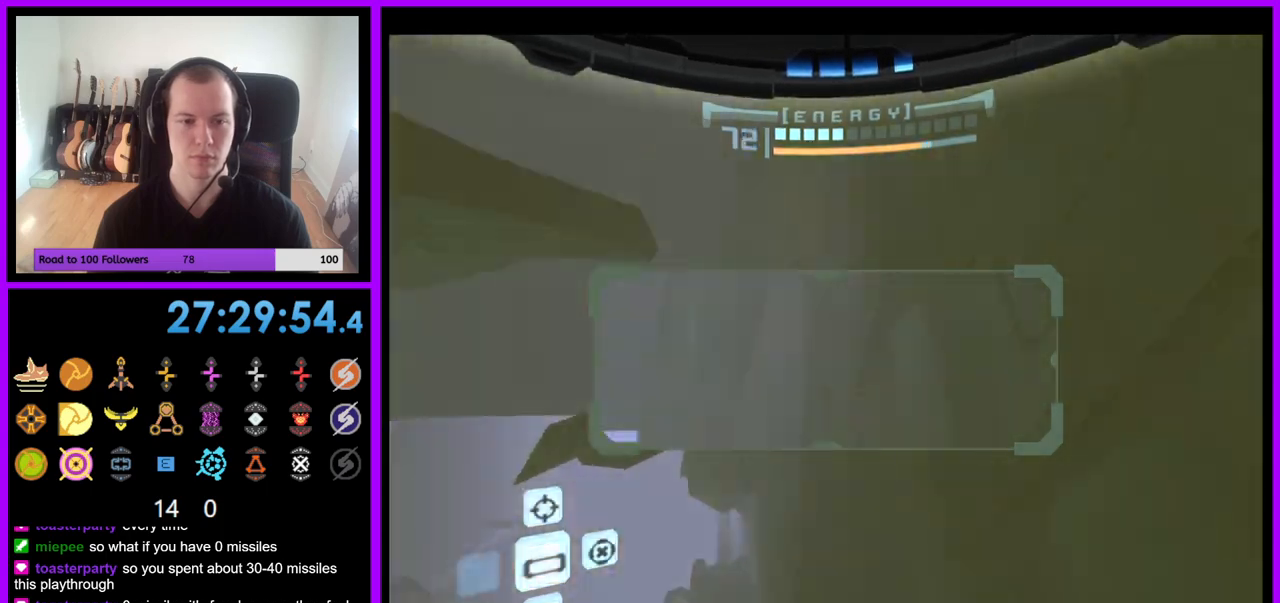
{"dt_ms": 500, "buttons": ["B", "L1"], "left_stick": "down", "right_stick": "center", "events": [[200, "Z", "down"], [200, "left_stick", "center"], [300, "Z", "up"], [333, "L1", "down"], [367, "left_stick", "down"], [450, "B", "down"]]}
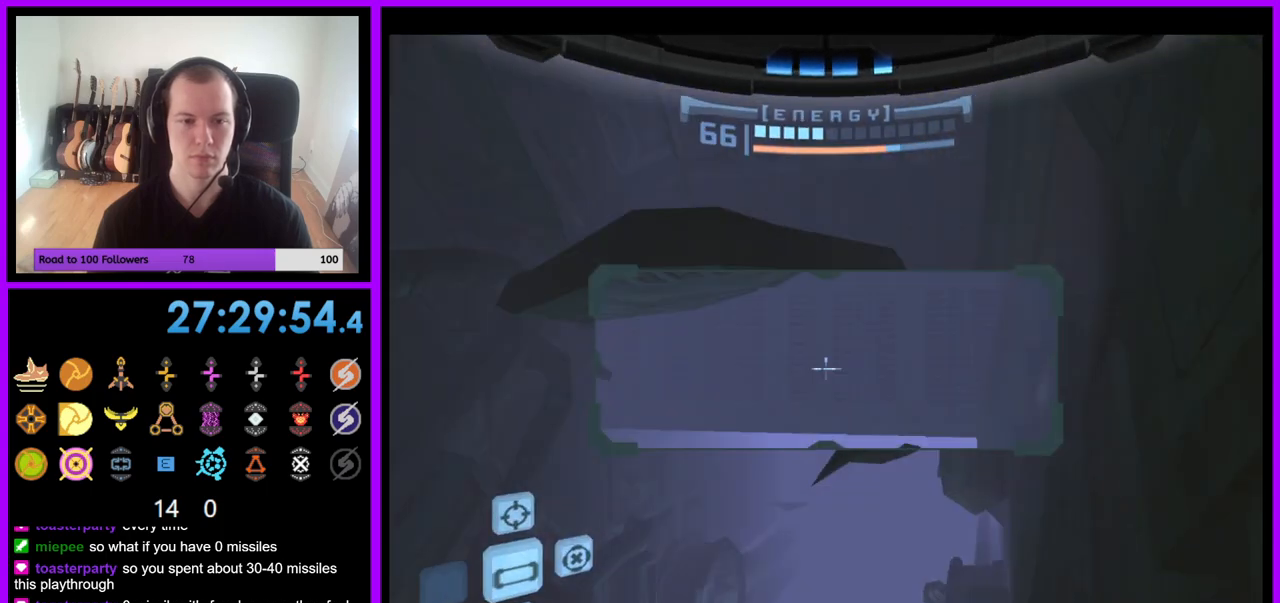
{"dt_ms": 500, "buttons": ["L1", "Z"], "left_stick": "up", "right_stick": "center"}
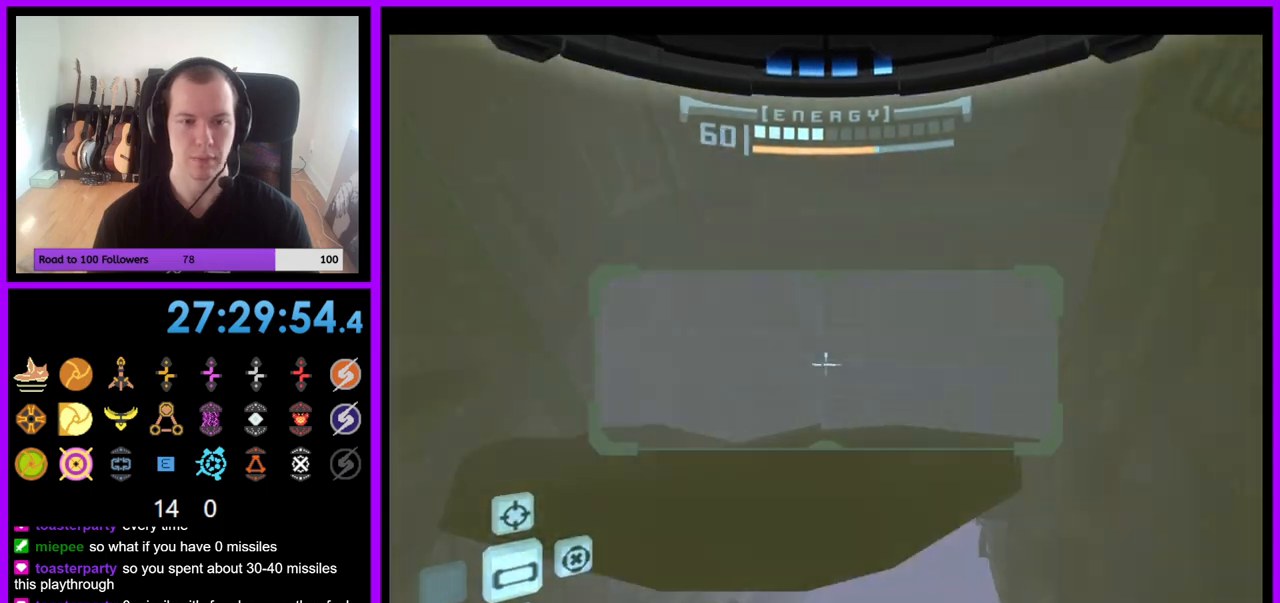
{"dt_ms": 500, "buttons": ["L1"], "left_stick": "up", "right_stick": "center", "events": [[33, "B", "down"], [67, "Z", "up"], [100, "B", "up"]]}
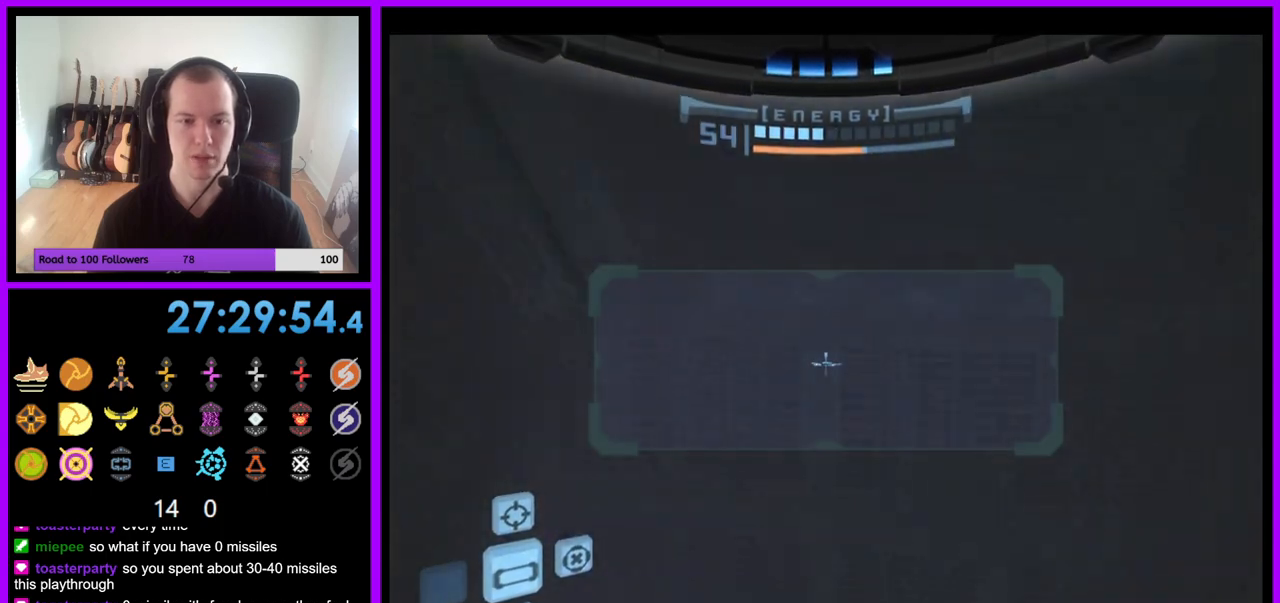
{"dt_ms": 500, "buttons": ["Y"], "left_stick": "center", "right_stick": "center", "events": [[283, "left_stick", "center"], [400, "L1", "up"], [417, "Y", "down"]]}
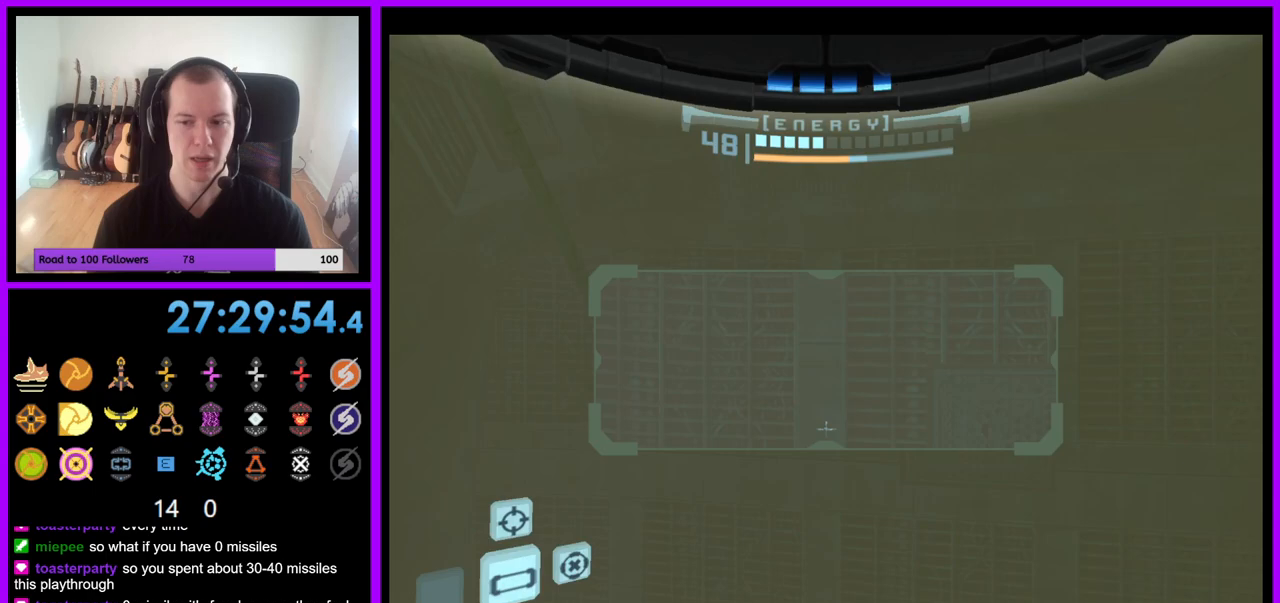
{"dt_ms": 500, "buttons": [], "left_stick": "left", "right_stick": "center", "events": [[17, "Y", "up"], [17, "left_stick", "left"], [250, "Z", "down"], [317, "Z", "up"]]}
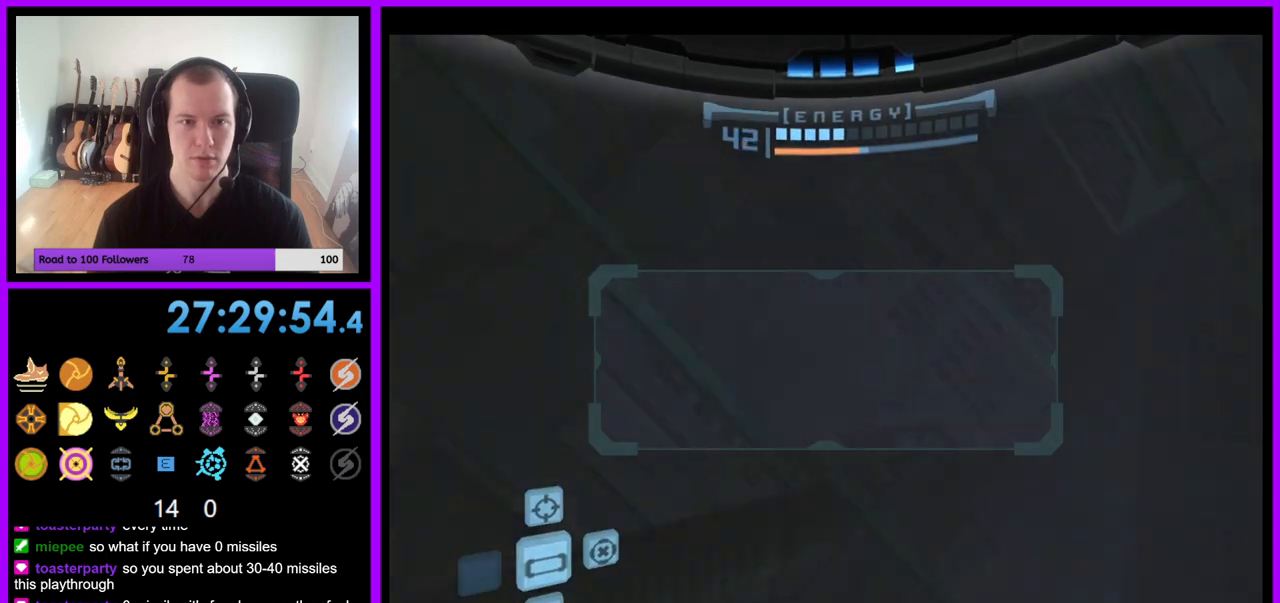
{"dt_ms": 500, "buttons": [], "left_stick": "left", "right_stick": "center"}
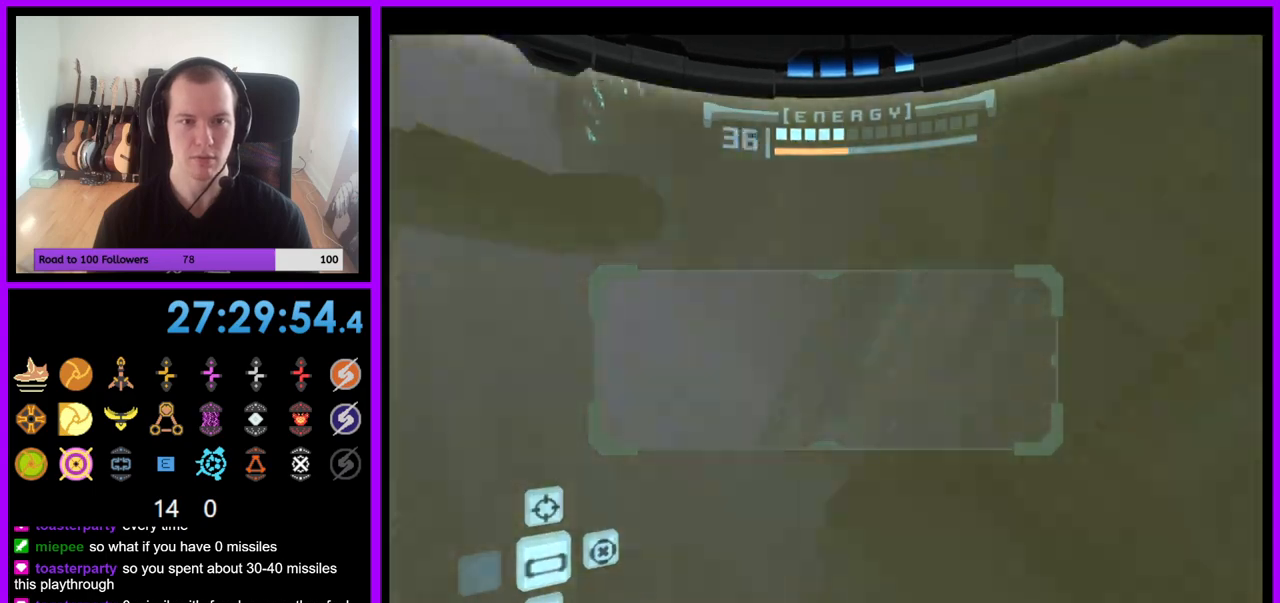
{"dt_ms": 500, "buttons": ["B", "L1"], "left_stick": "up", "right_stick": "center", "events": [[300, "left_stick", "center"], [317, "Z", "down"], [417, "L1", "down"], [417, "Z", "up"], [467, "left_stick", "up"], [500, "B", "down"]]}
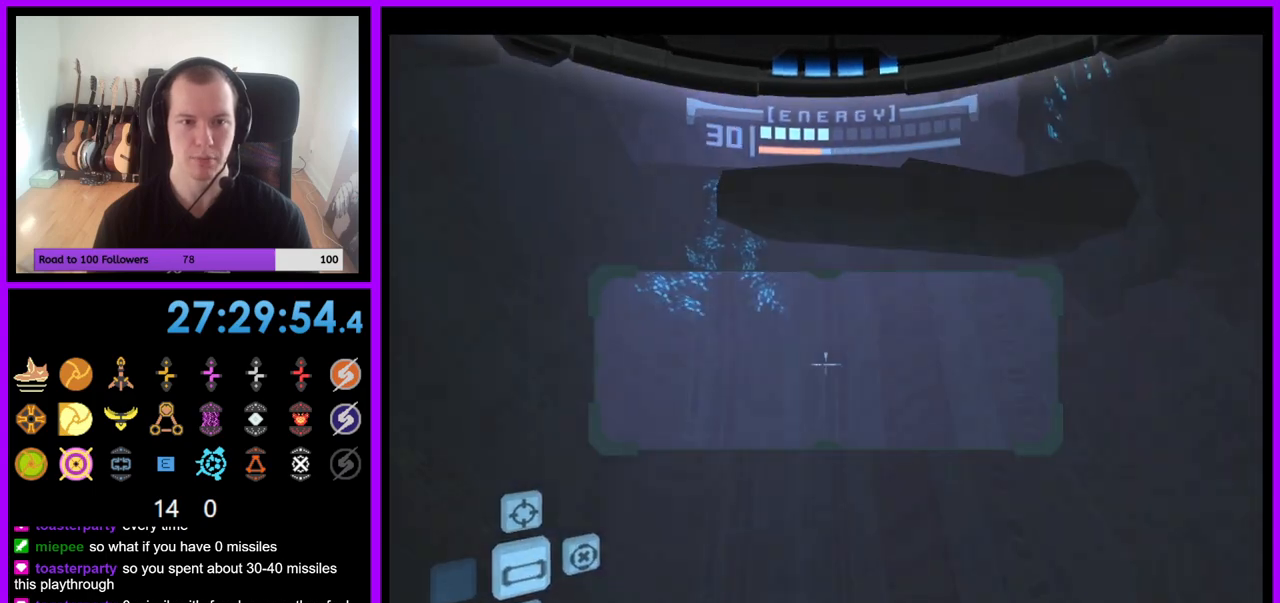
{"dt_ms": 500, "buttons": ["L1"], "left_stick": "up", "right_stick": "center", "events": [[50, "left_stick", "up-right"], [133, "B", "up"], [283, "left_stick", "up"]]}
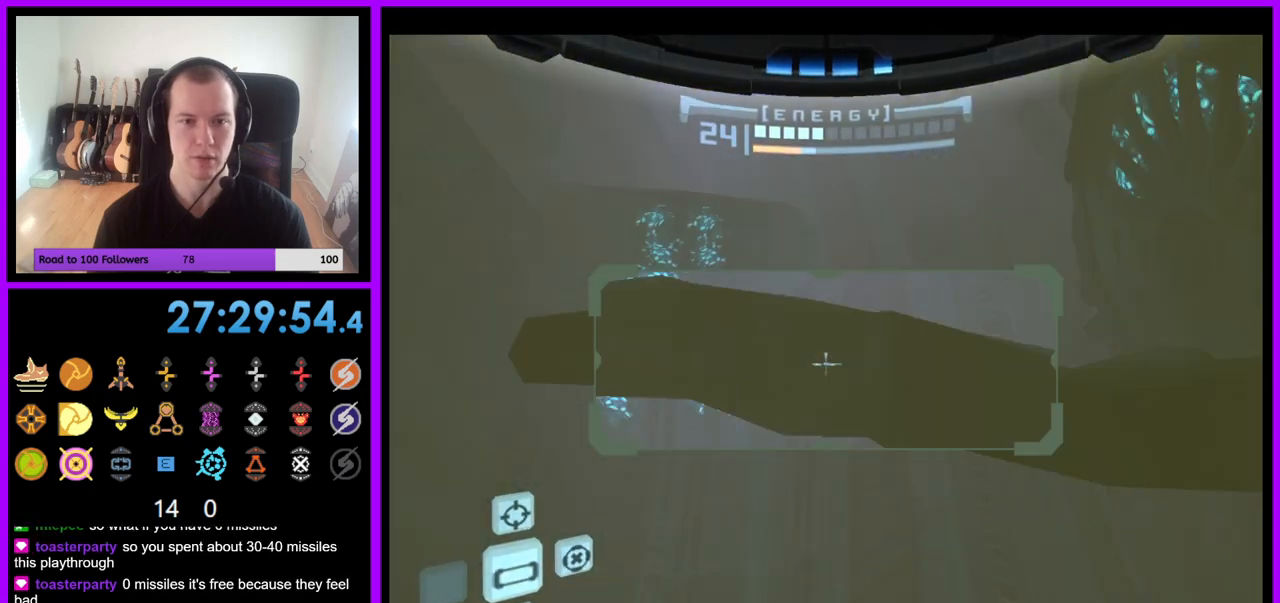
{"dt_ms": 500, "buttons": ["L1"], "left_stick": "up", "right_stick": "center", "events": [[33, "B", "down"], [133, "B", "up"]]}
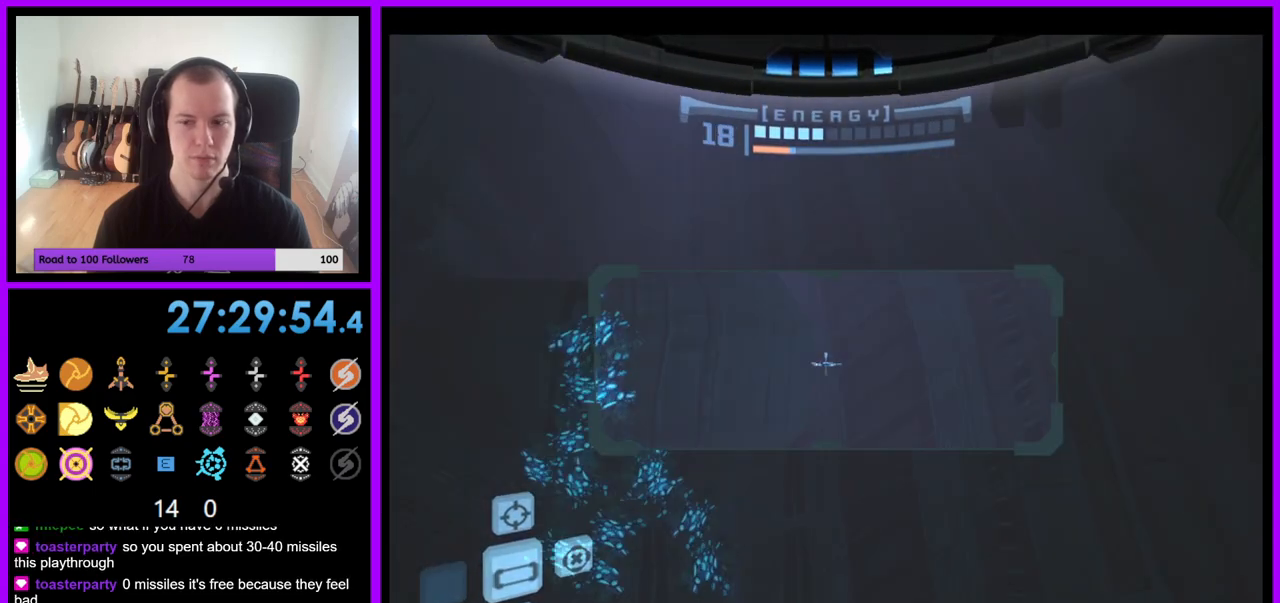
{"dt_ms": 500, "buttons": ["B", "L1"], "left_stick": "up-left", "right_stick": "center", "events": [[183, "left_stick", "center"], [467, "left_stick", "up-left"], [500, "B", "down"]]}
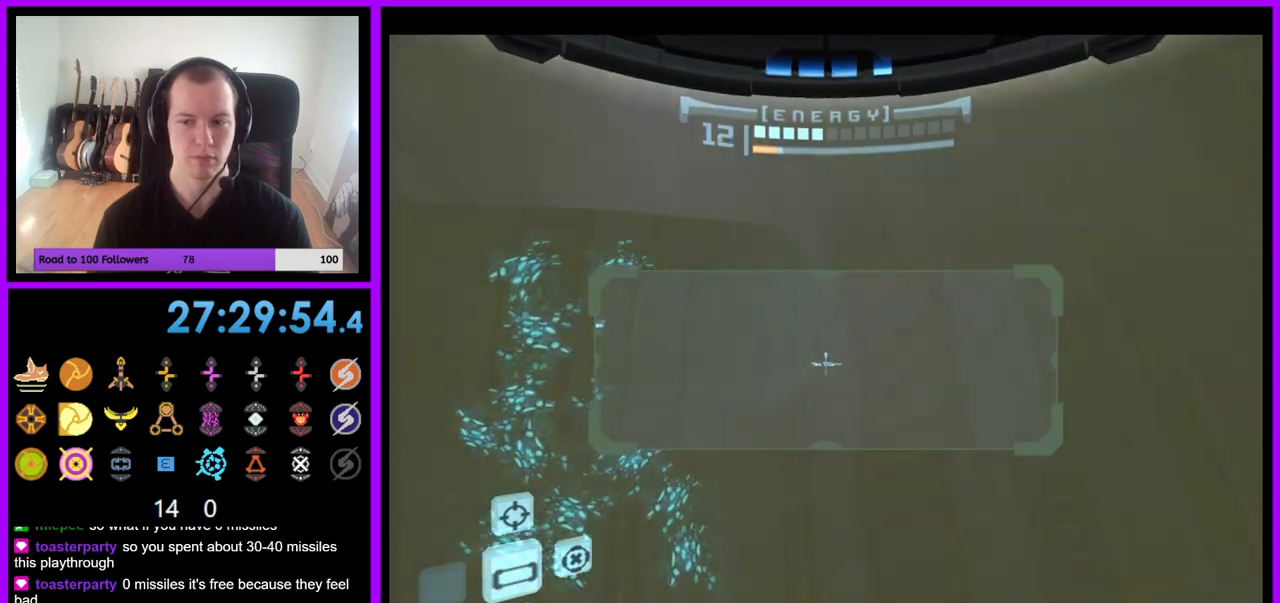
{"dt_ms": 500, "buttons": ["B", "L1"], "left_stick": "up-left", "right_stick": "center", "events": [[100, "B", "up"], [483, "B", "down"]]}
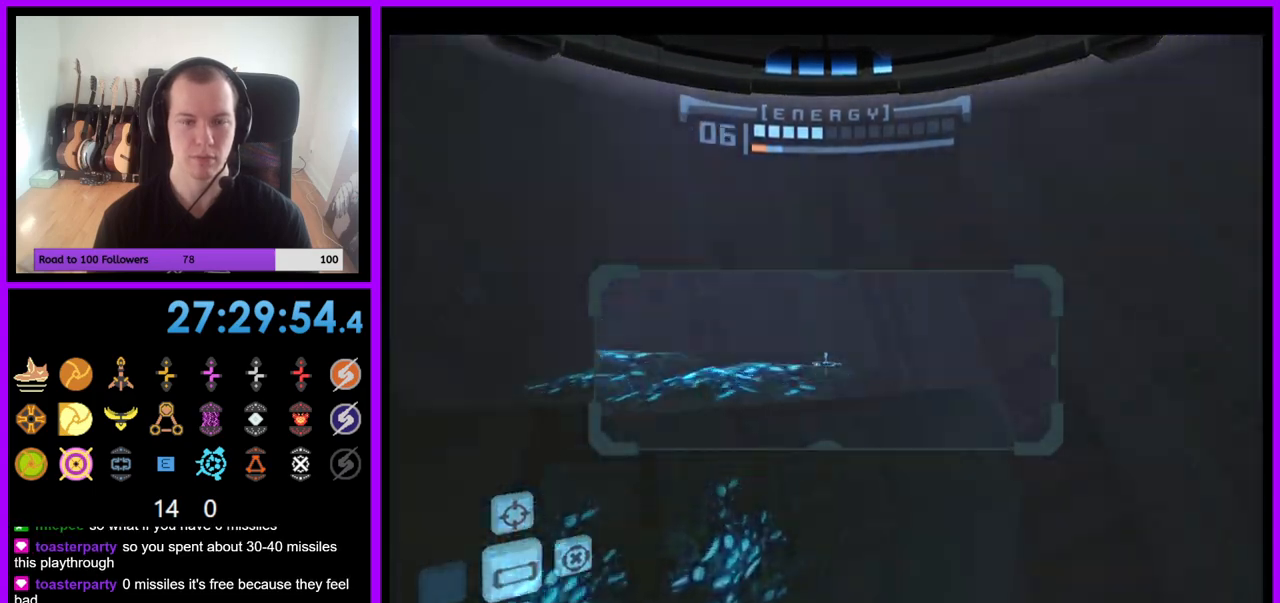
{"dt_ms": 500, "buttons": [], "left_stick": "right", "right_stick": "center", "events": [[100, "B", "up"], [167, "L1", "up"], [317, "A", "down"], [317, "left_stick", "up-right"], [400, "A", "up"], [467, "left_stick", "right"]]}